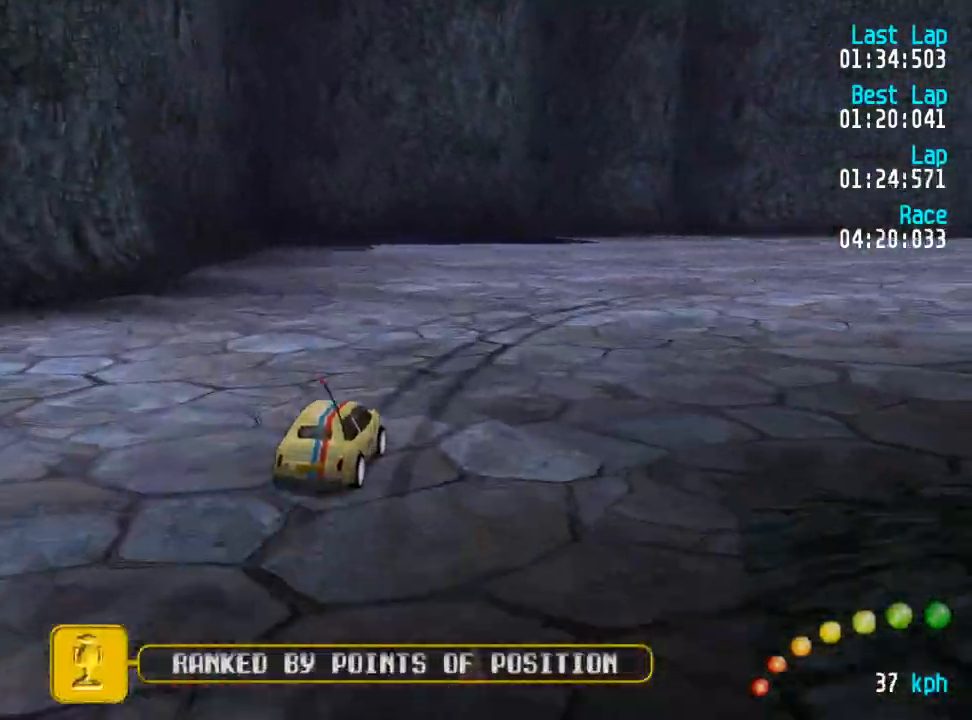
Gameplay with a controller (Xbox layout); each line is a JSON object with the inputs held at the frame after it. "events" lists button and stick changes between this image and that frame as [ms after this image, input, new state], when the widget could be followed in between.
{"buttons": ["A", "DPAD_RIGHT"], "left_stick": "center", "right_stick": "center", "events": [[50, "L3", "down"], [50, "left_stick", "right"], [167, "L3", "up"], [217, "left_stick", "center"], [283, "DPAD_DOWN", "down"], [300, "DPAD_UP", "down"], [433, "DPAD_DOWN", "up"], [450, "DPAD_UP", "up"]]}
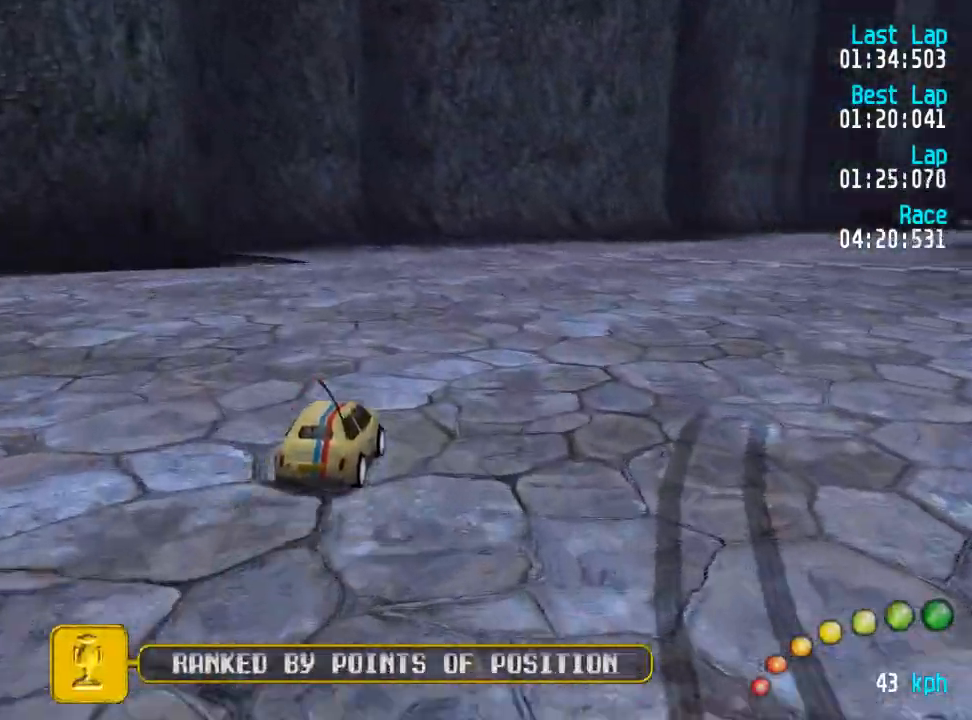
{"buttons": ["A", "DPAD_DOWN", "DPAD_RIGHT"], "left_stick": "center", "right_stick": "center", "events": [[17, "DPAD_DOWN", "down"], [33, "DPAD_UP", "down"], [150, "DPAD_DOWN", "up"], [150, "DPAD_UP", "up"], [217, "DPAD_UP", "down"], [267, "DPAD_DOWN", "down"], [333, "DPAD_UP", "up"], [350, "DPAD_DOWN", "up"], [350, "DPAD_RIGHT", "up"], [467, "DPAD_DOWN", "down"], [467, "DPAD_RIGHT", "down"]]}
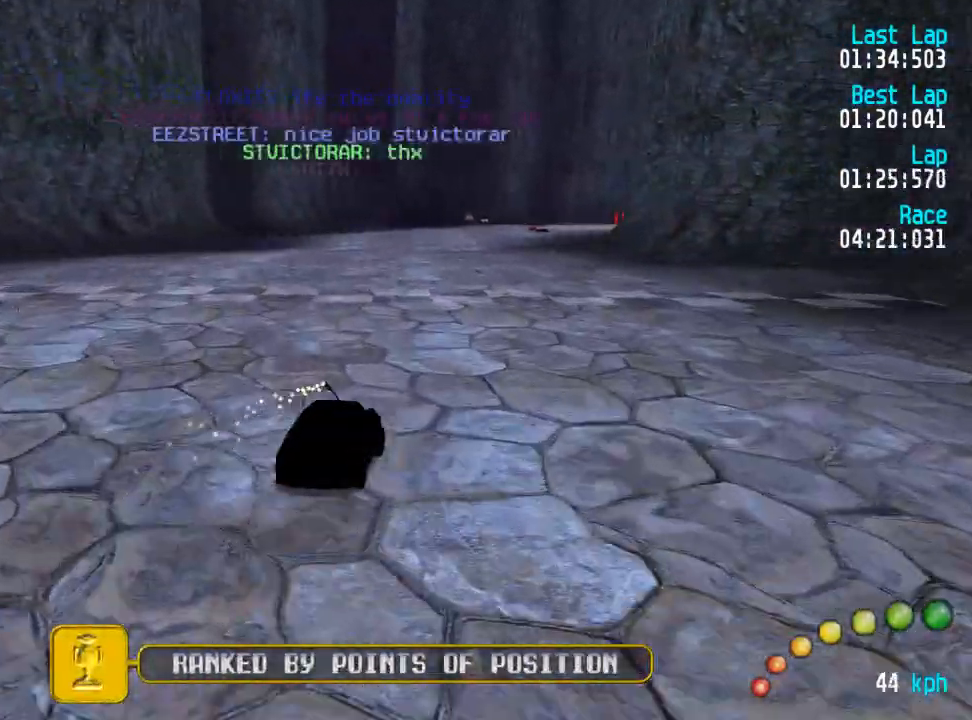
{"buttons": ["A", "L3"], "left_stick": "down-right", "right_stick": "center", "events": [[17, "DPAD_DOWN", "up"], [17, "DPAD_RIGHT", "up"], [467, "L3", "down"], [467, "left_stick", "down-right"]]}
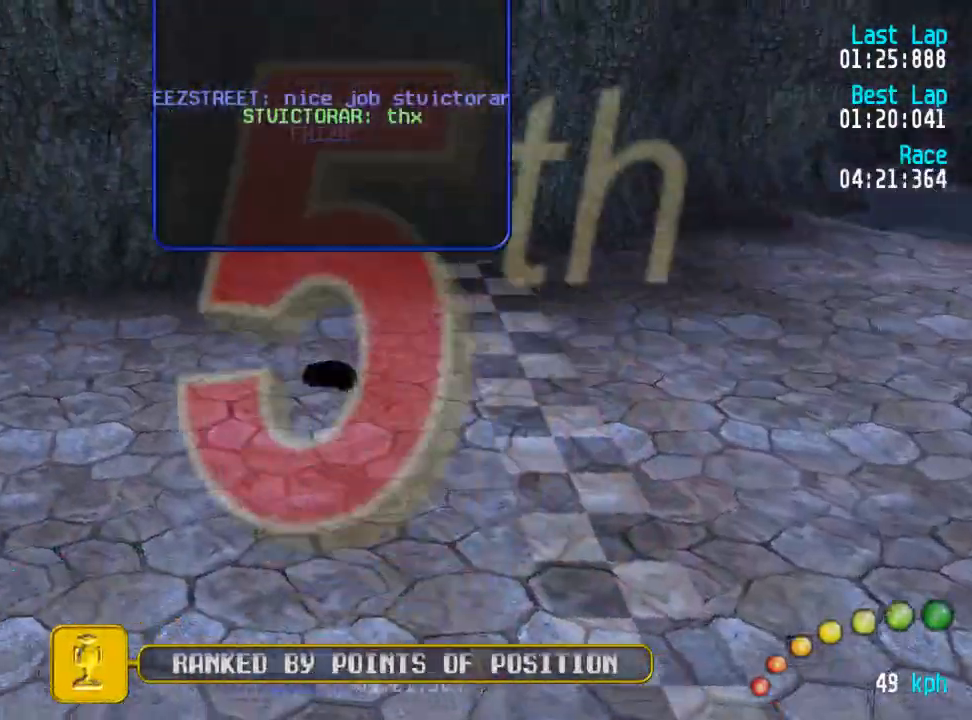
{"buttons": ["A", "L3"], "left_stick": "down-right", "right_stick": "center"}
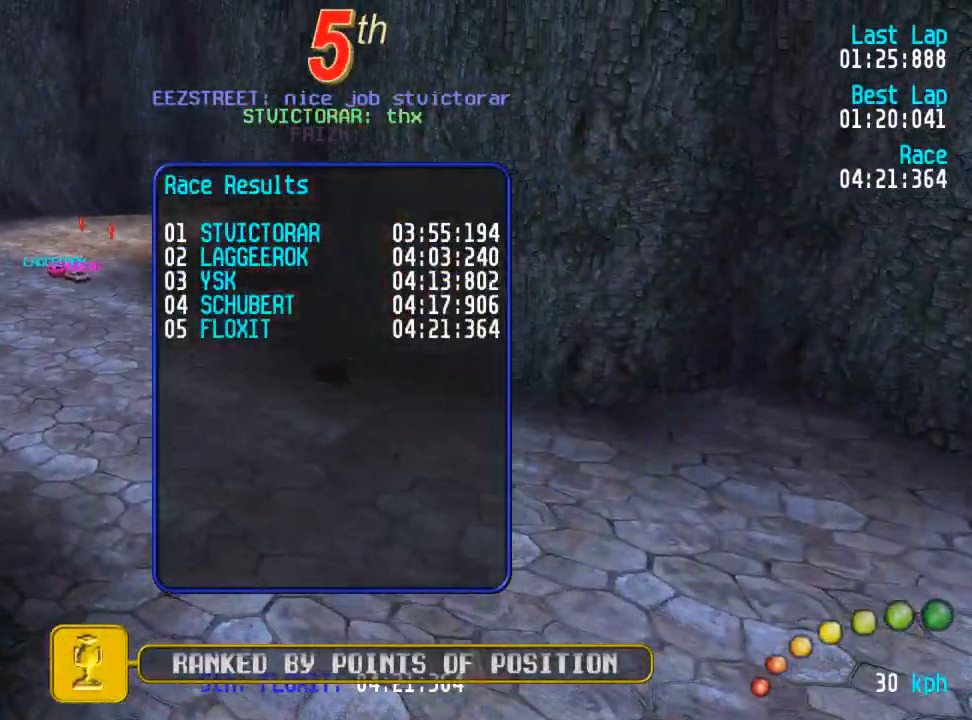
{"buttons": [], "left_stick": "center", "right_stick": "center", "events": [[67, "L3", "up"], [83, "left_stick", "center"], [117, "A", "up"]]}